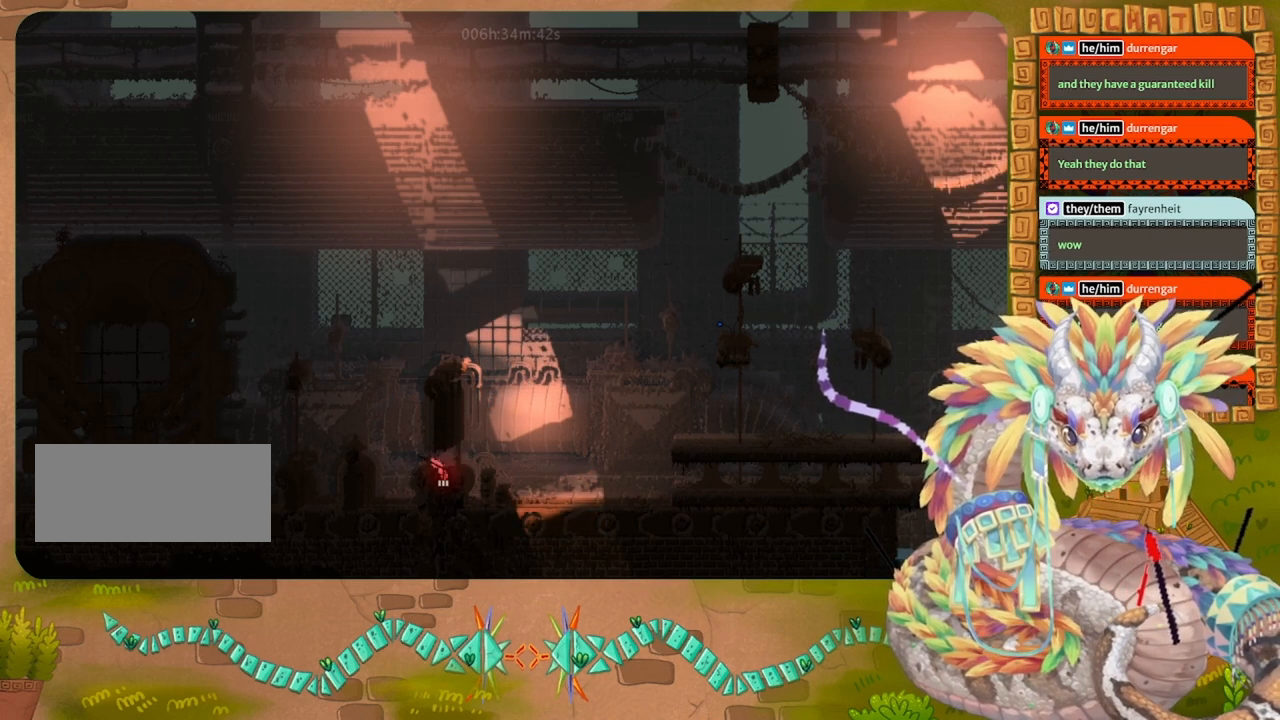
Gameplay with keyboard and mouse; each line is a JSON object with the keys held at the frame after it. "events" lists presses ("down") and releases ("up") of "down", "grab", "jump", "left", "right", "spin", "throw" and "up" between this image and that frame as [ms after this image, input, new state], when the widget could be followed in between. No other keys are recorded. Mouse buttons are not recorded. Key names are as the overlay labels them; some are game actions (e.g. jump) rather than physical keys. Not read: mouse_move.
{"keys": ["down"], "events": []}
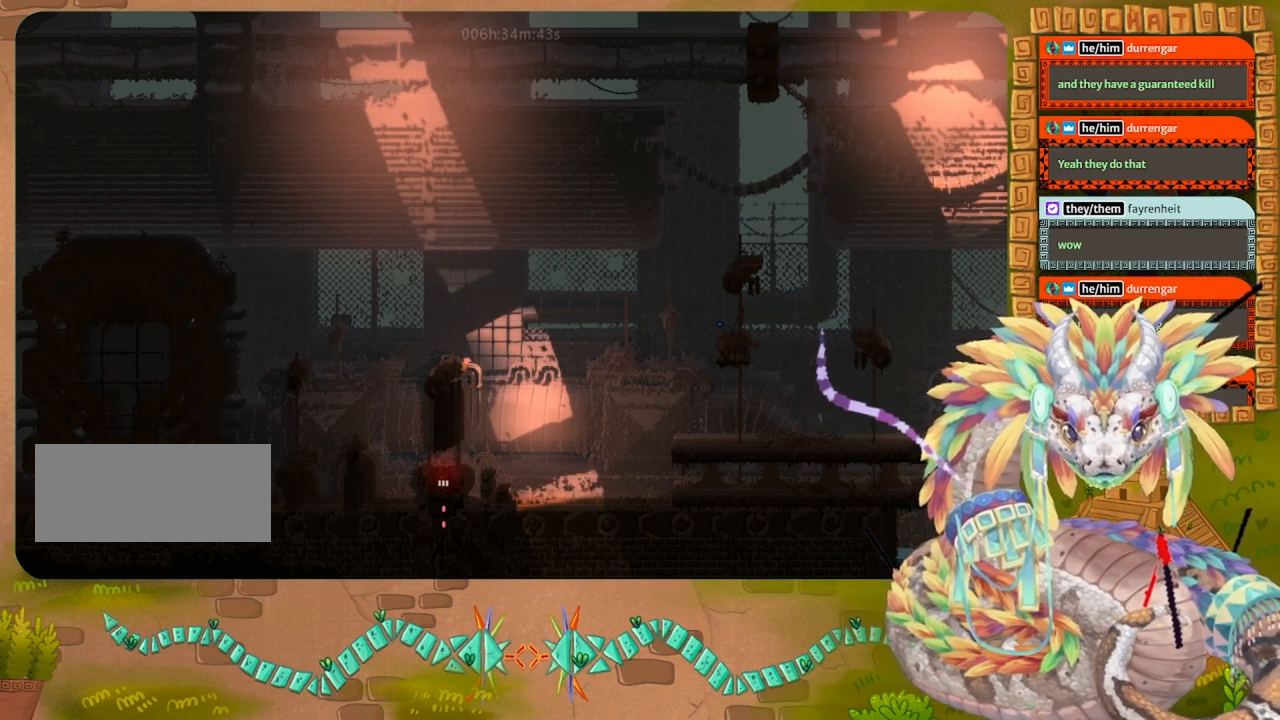
{"keys": ["down"], "events": []}
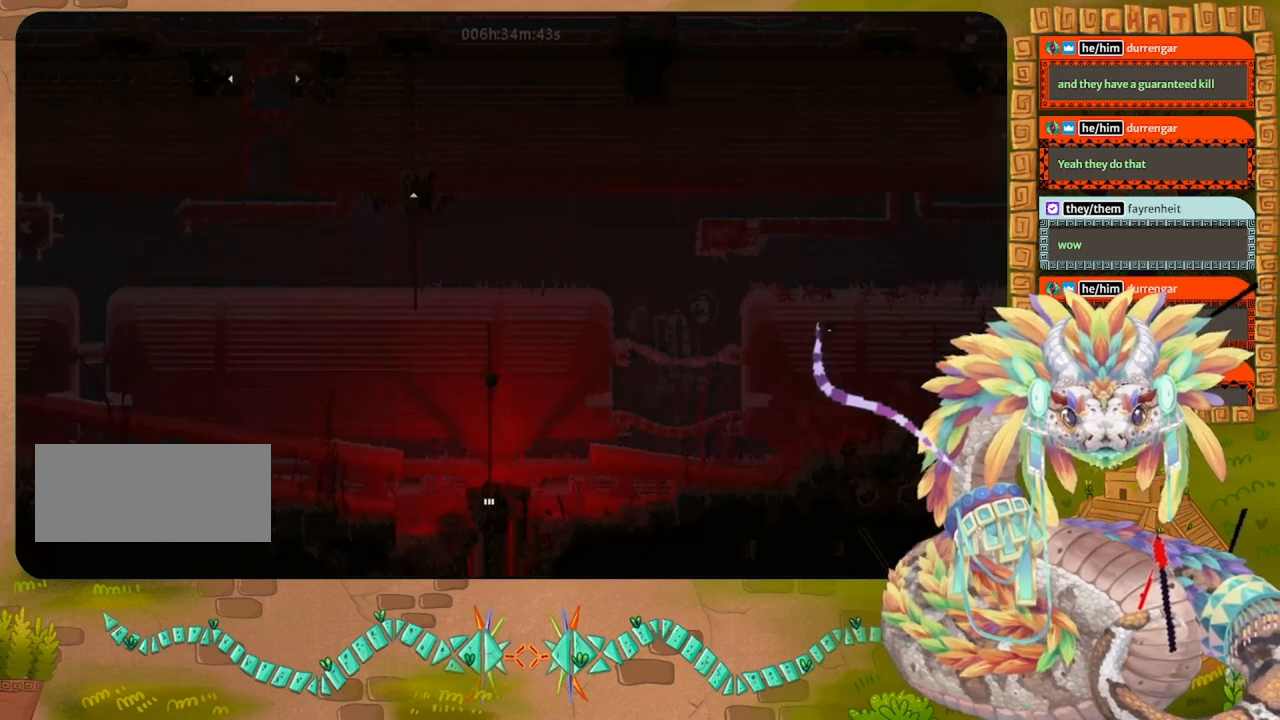
{"keys": ["down"], "events": []}
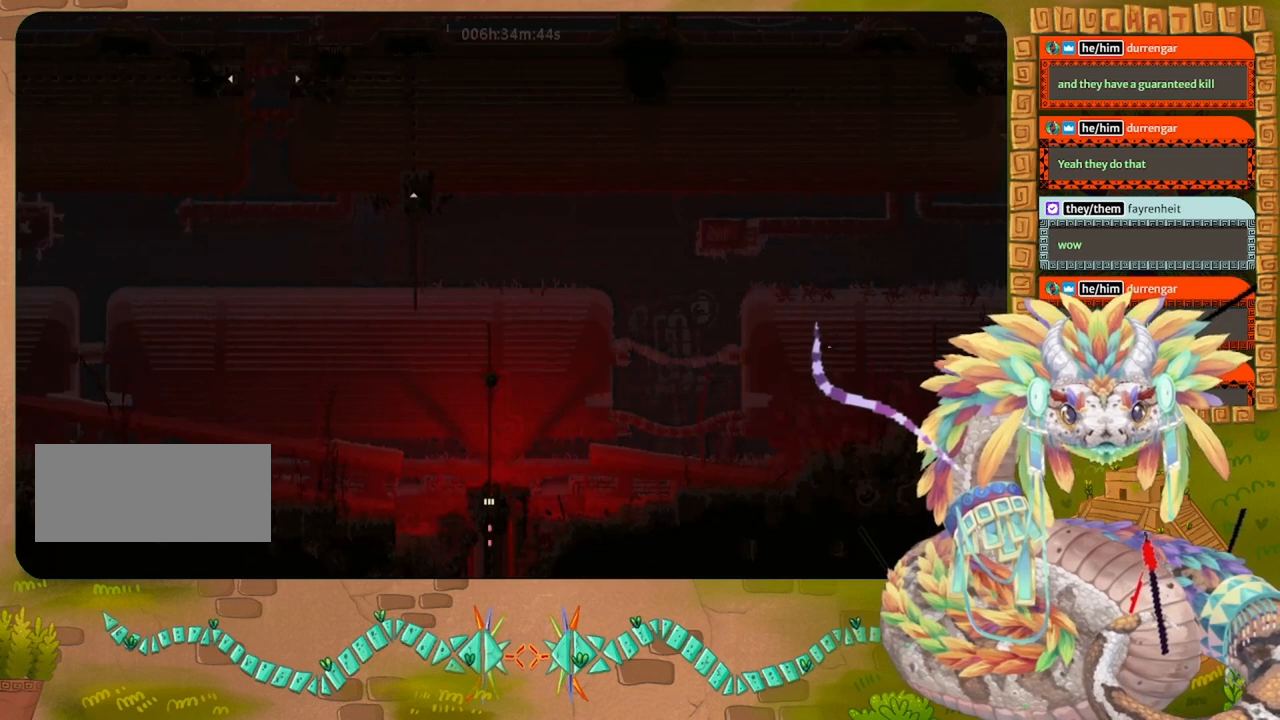
{"keys": [], "events": [[33, "down", "up"], [33, "up", "down"], [167, "up", "up"]]}
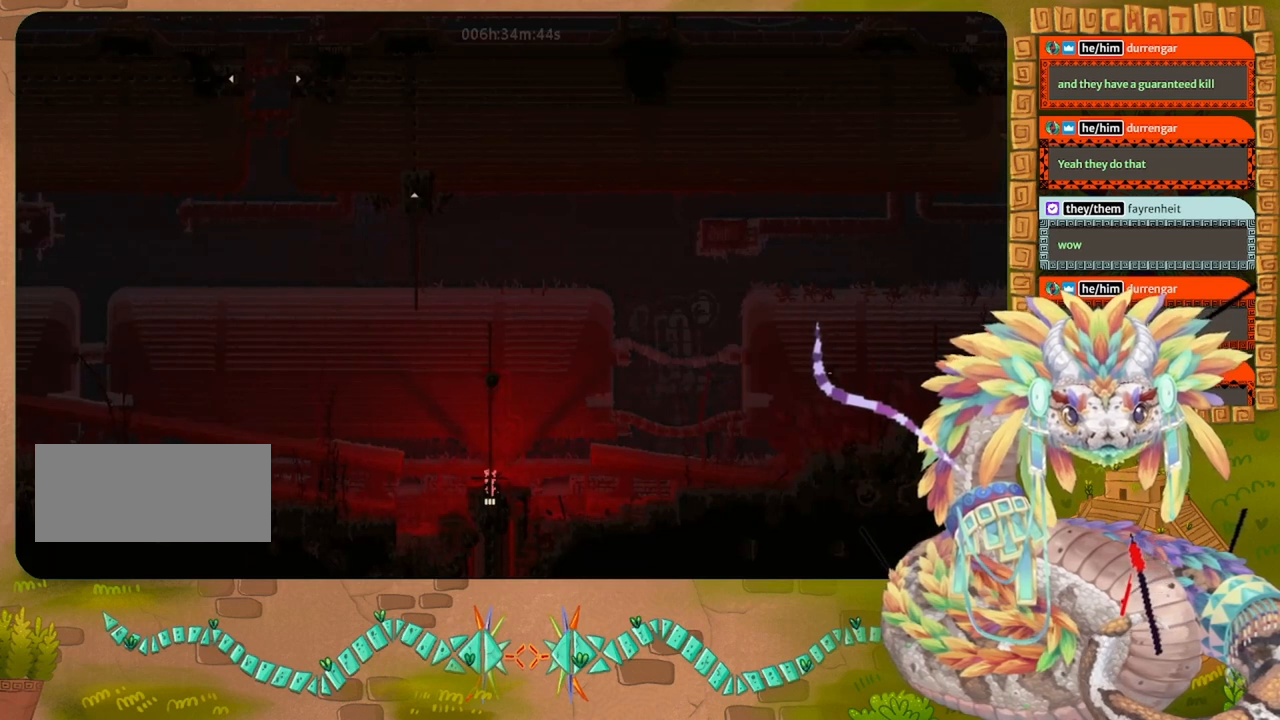
{"keys": ["left"], "events": [[167, "up", "down"], [300, "left", "down"], [433, "up", "up"]]}
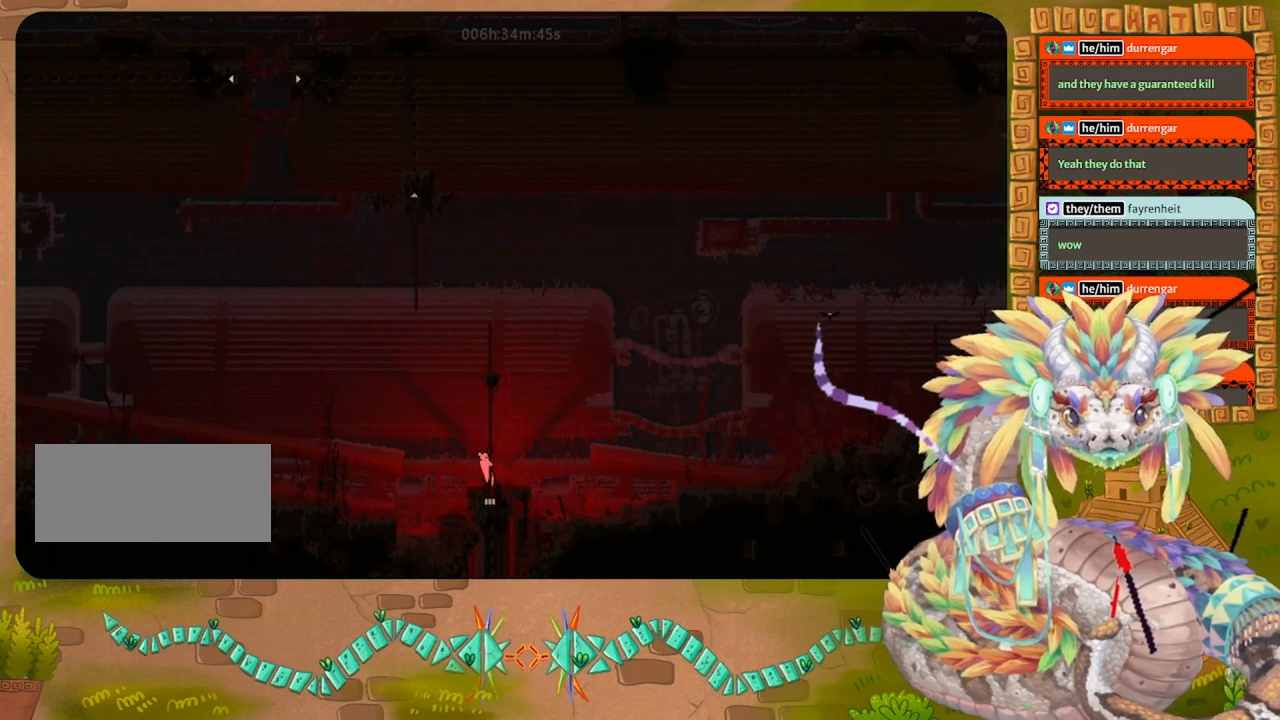
{"keys": ["jump", "left"], "events": [[133, "jump", "down"]]}
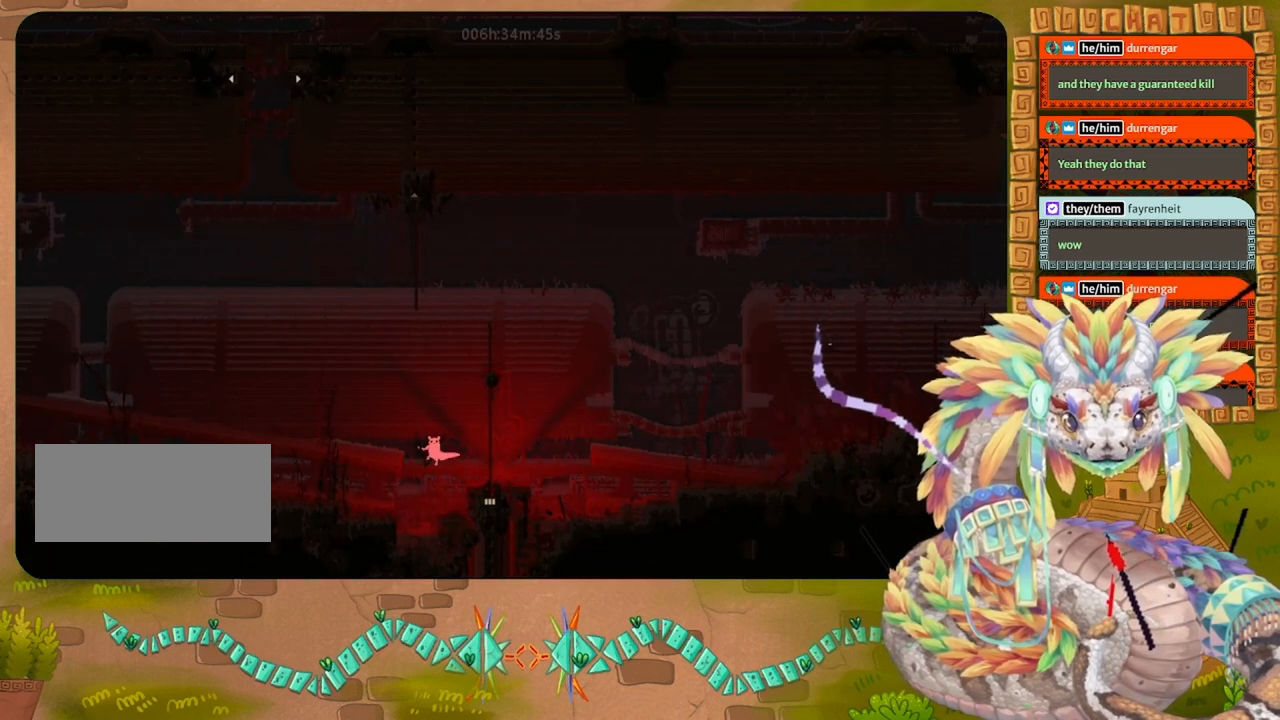
{"keys": ["left"], "events": [[133, "jump", "up"]]}
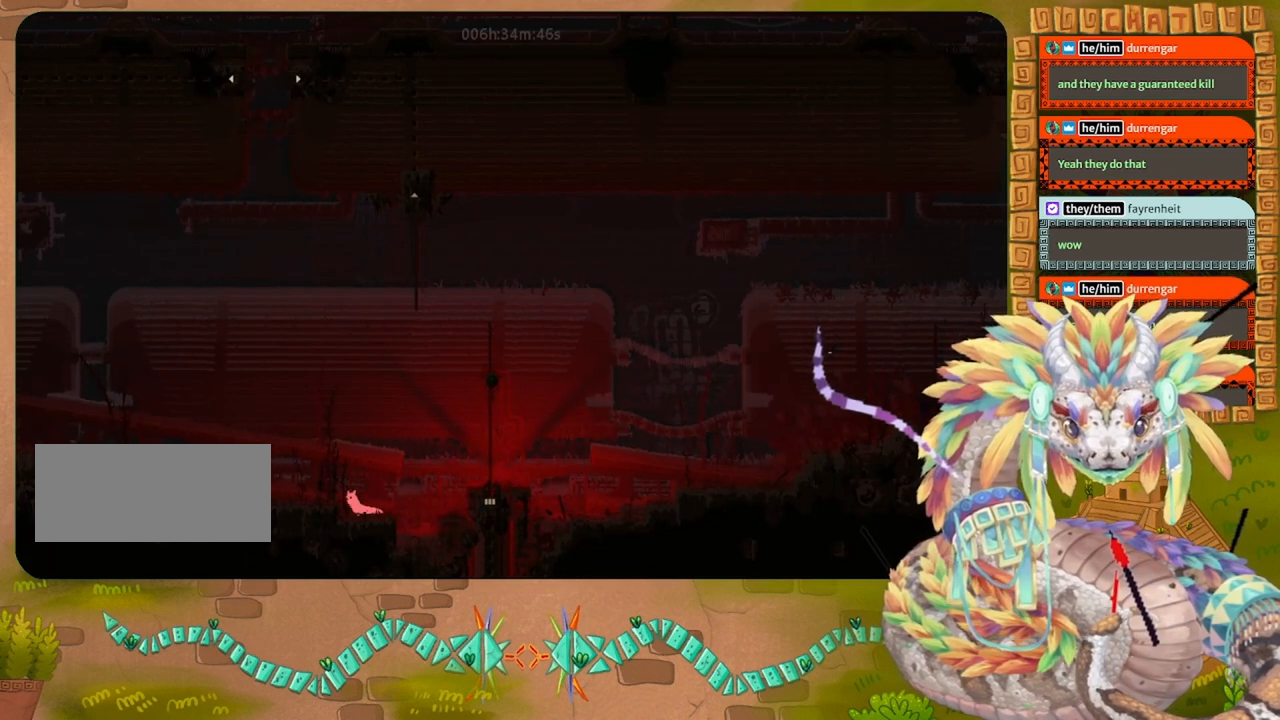
{"keys": ["left"], "events": [[33, "jump", "down"], [233, "jump", "up"]]}
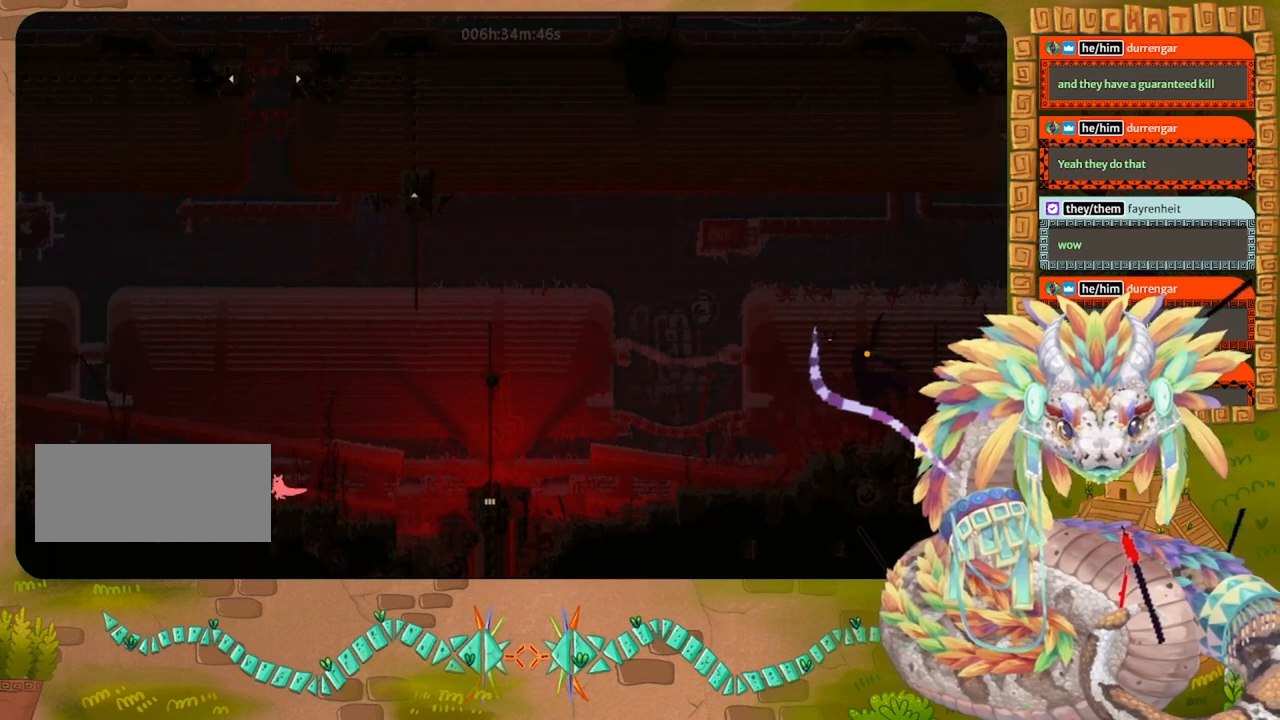
{"keys": ["jump", "left"], "events": [[267, "jump", "down"]]}
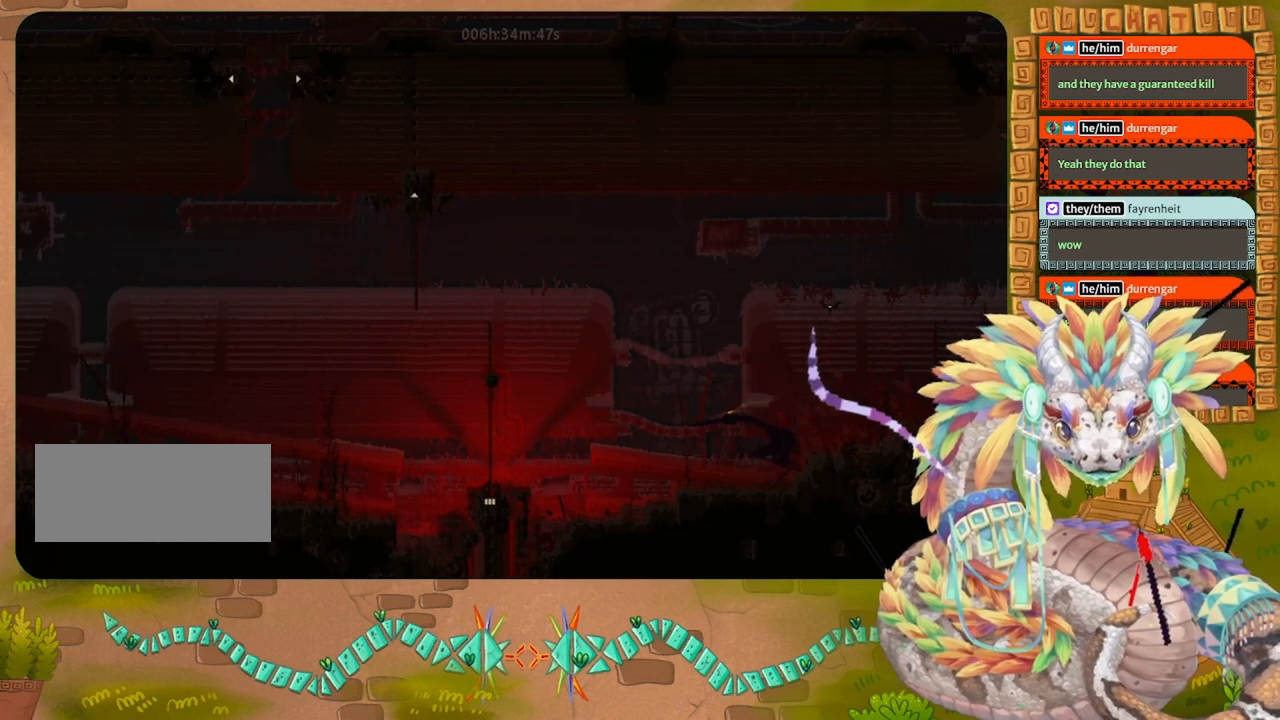
{"keys": ["jump", "left", "up"], "events": [[233, "jump", "up"], [433, "jump", "down"], [500, "up", "down"]]}
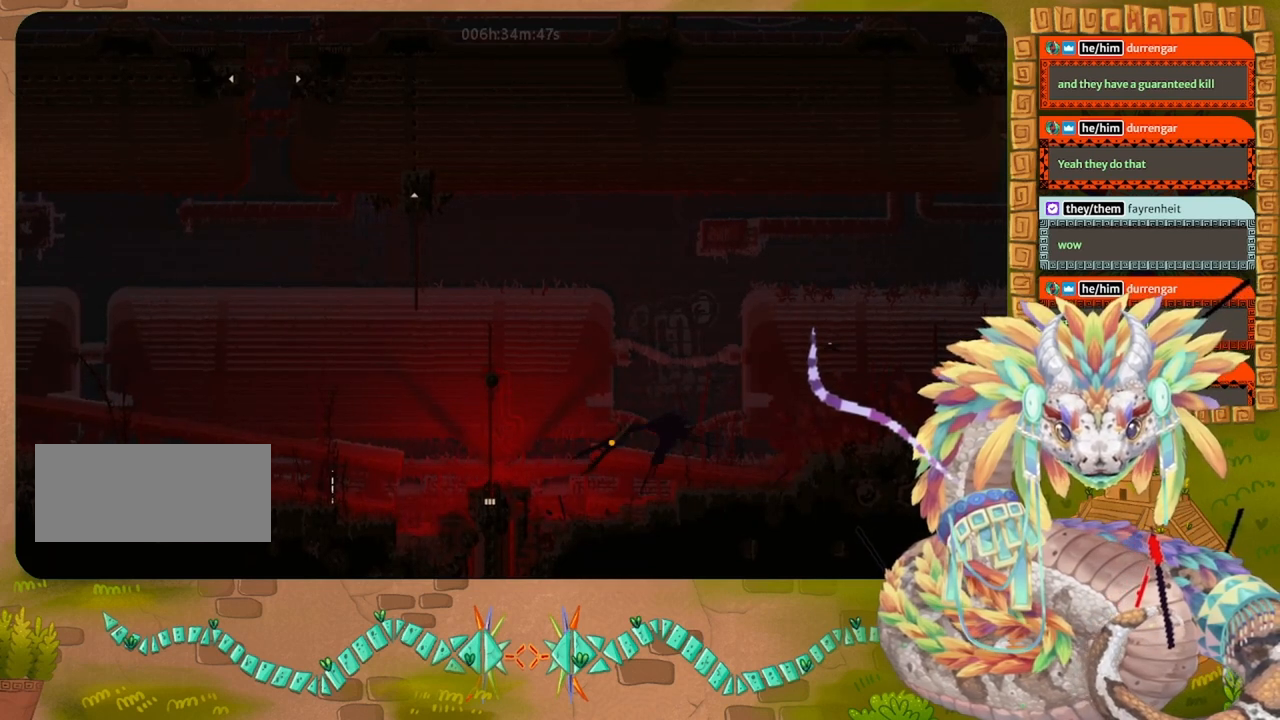
{"keys": ["left"], "events": [[133, "up", "up"], [333, "jump", "up"]]}
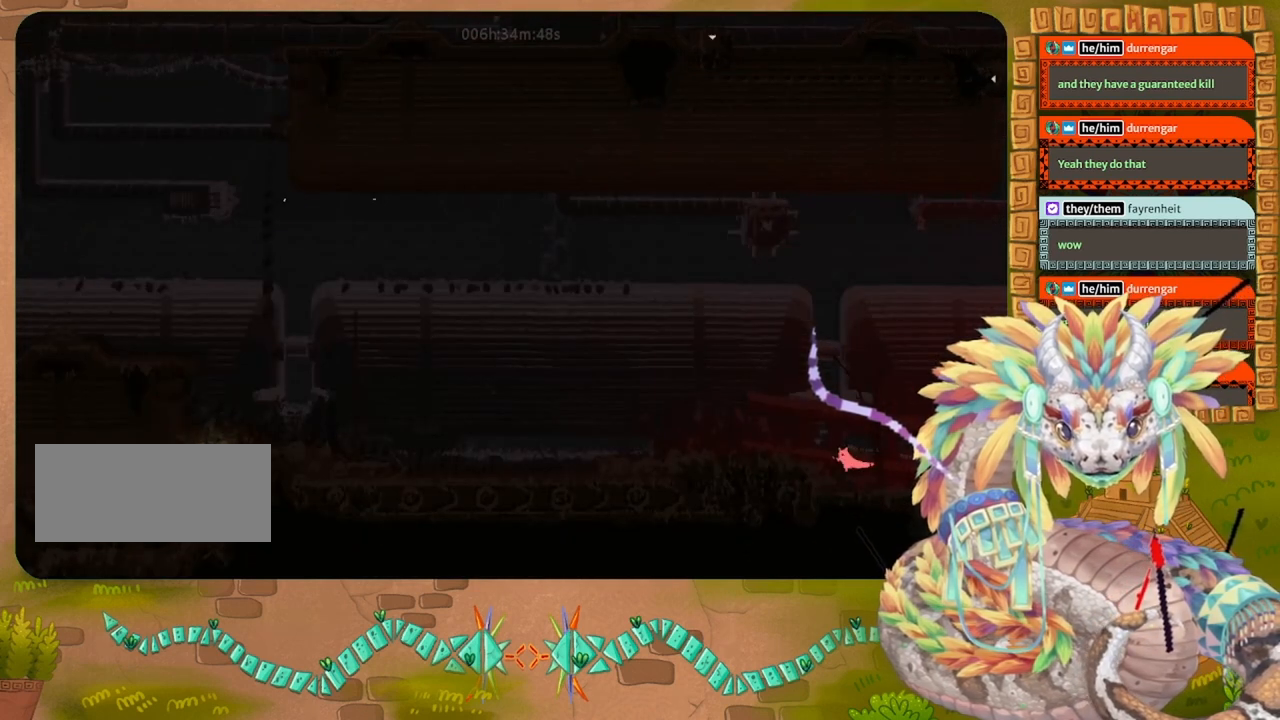
{"keys": ["jump", "left"], "events": [[467, "jump", "down"]]}
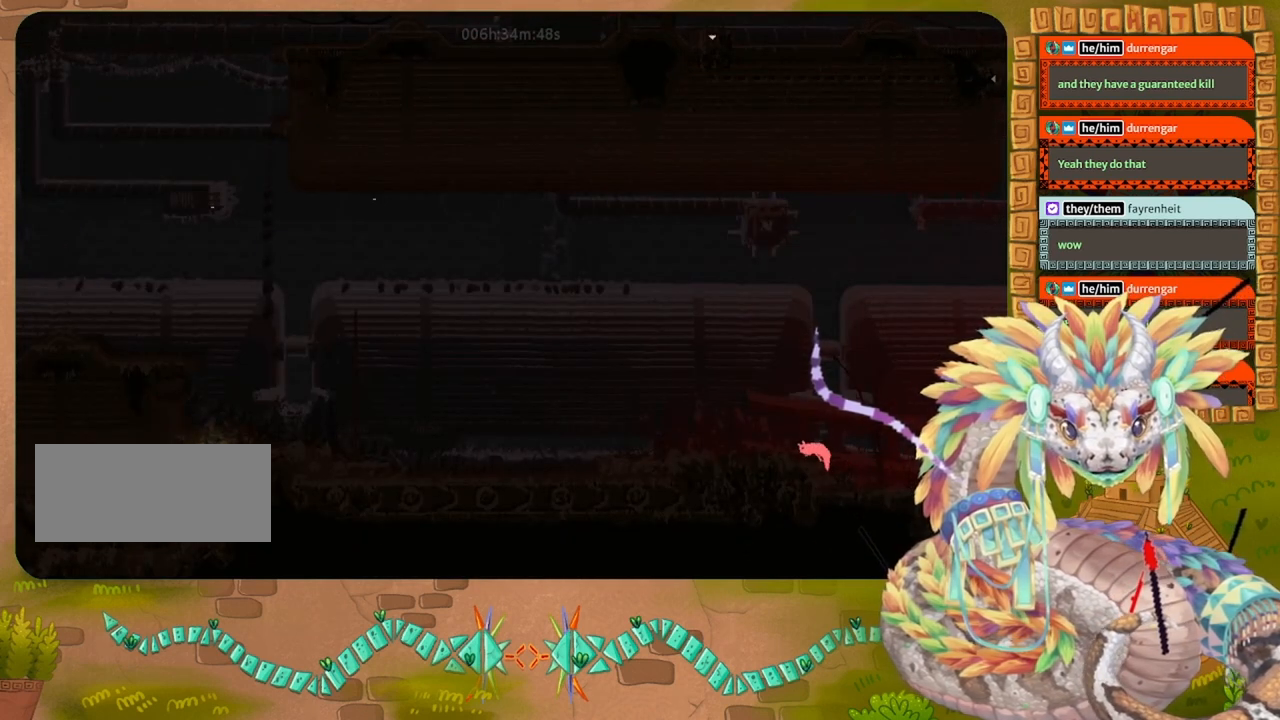
{"keys": ["left"], "events": [[133, "jump", "up"]]}
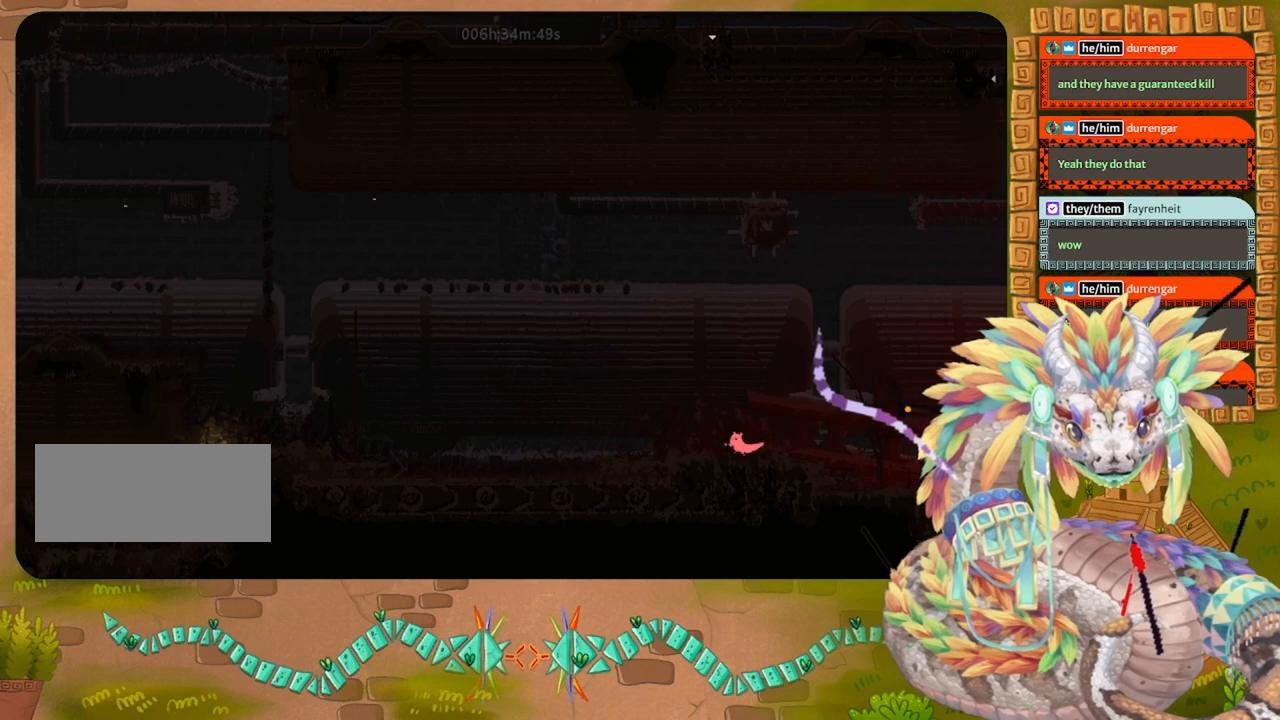
{"keys": ["left"], "events": [[167, "down", "down"], [200, "down", "up"]]}
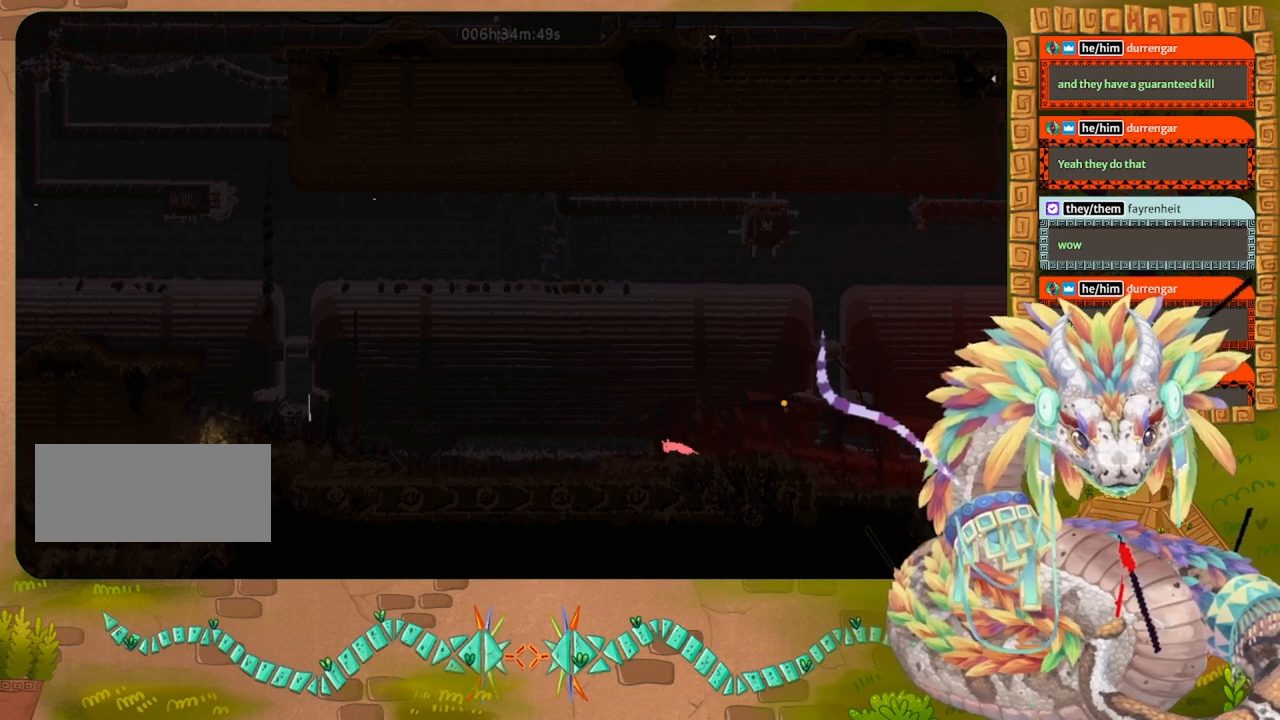
{"keys": ["left"], "events": []}
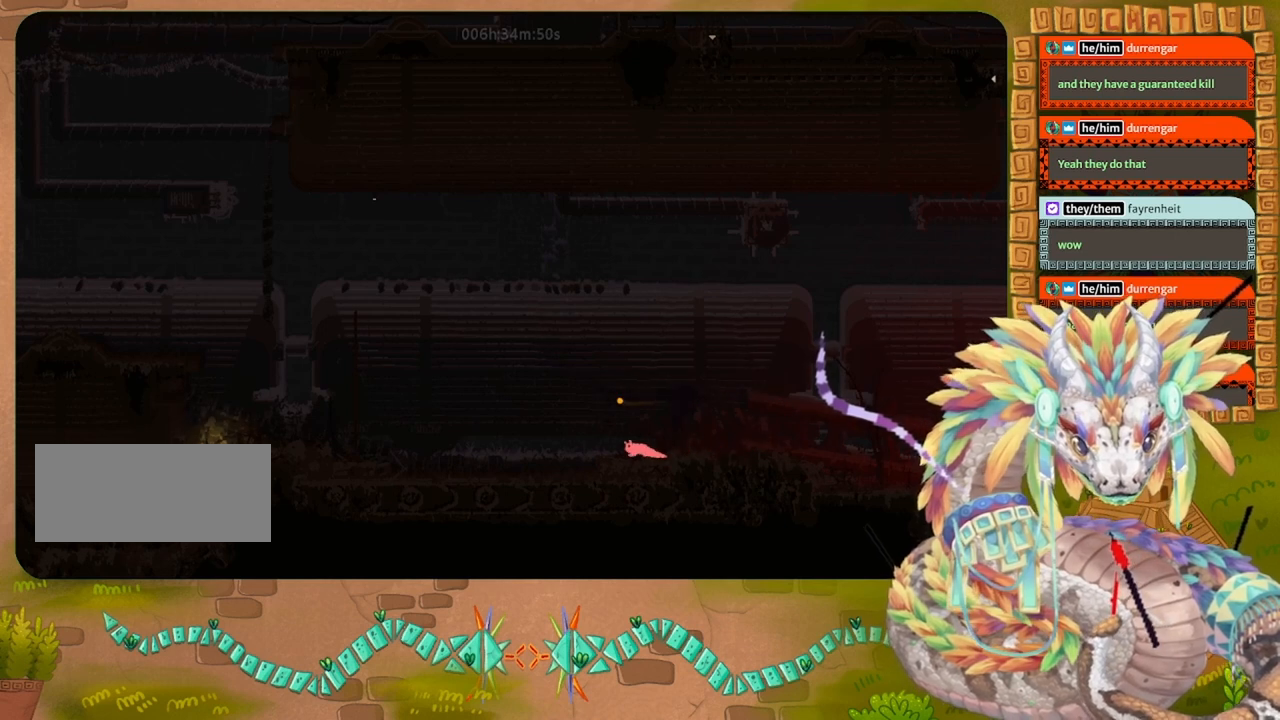
{"keys": ["jump", "right"], "events": [[33, "left", "up"], [33, "right", "down"], [133, "throw", "down"], [233, "throw", "up"], [467, "jump", "down"]]}
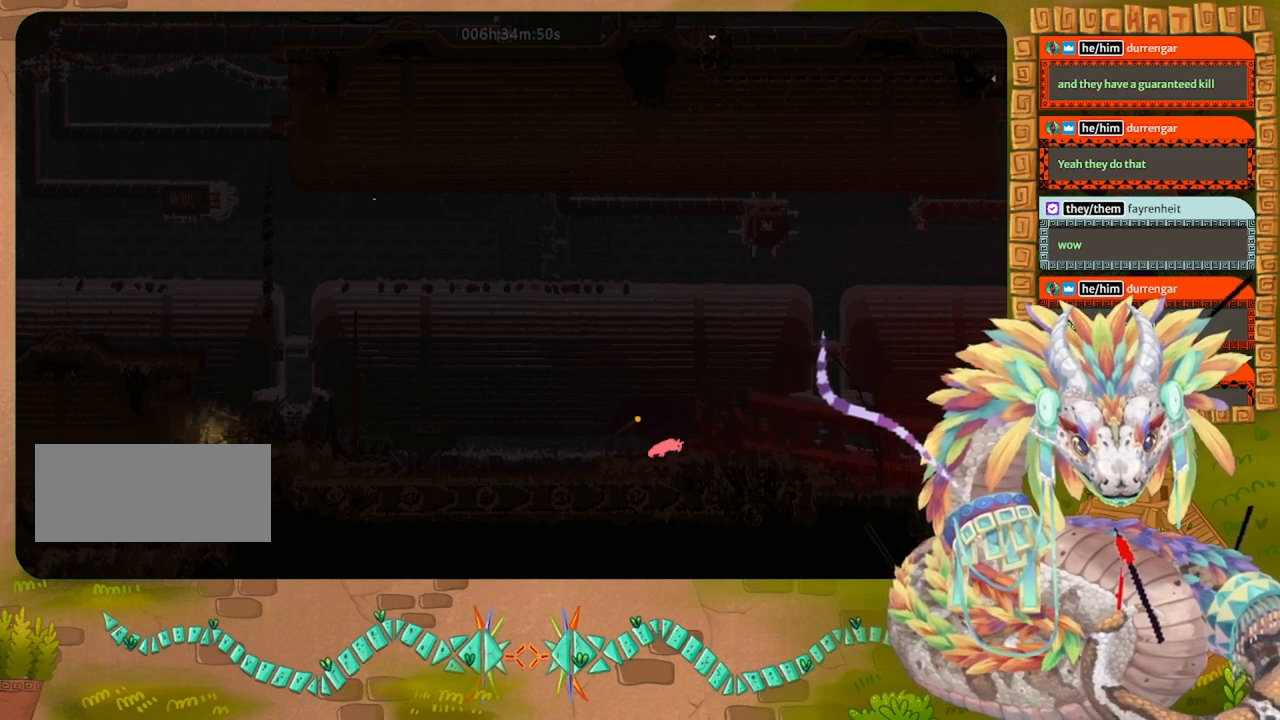
{"keys": ["grab", "left", "up"], "events": [[200, "right", "up"], [233, "jump", "up"], [233, "left", "down"], [267, "grab", "down"], [333, "throw", "down"], [400, "grab", "up"], [467, "grab", "down"], [500, "throw", "up"], [500, "up", "down"]]}
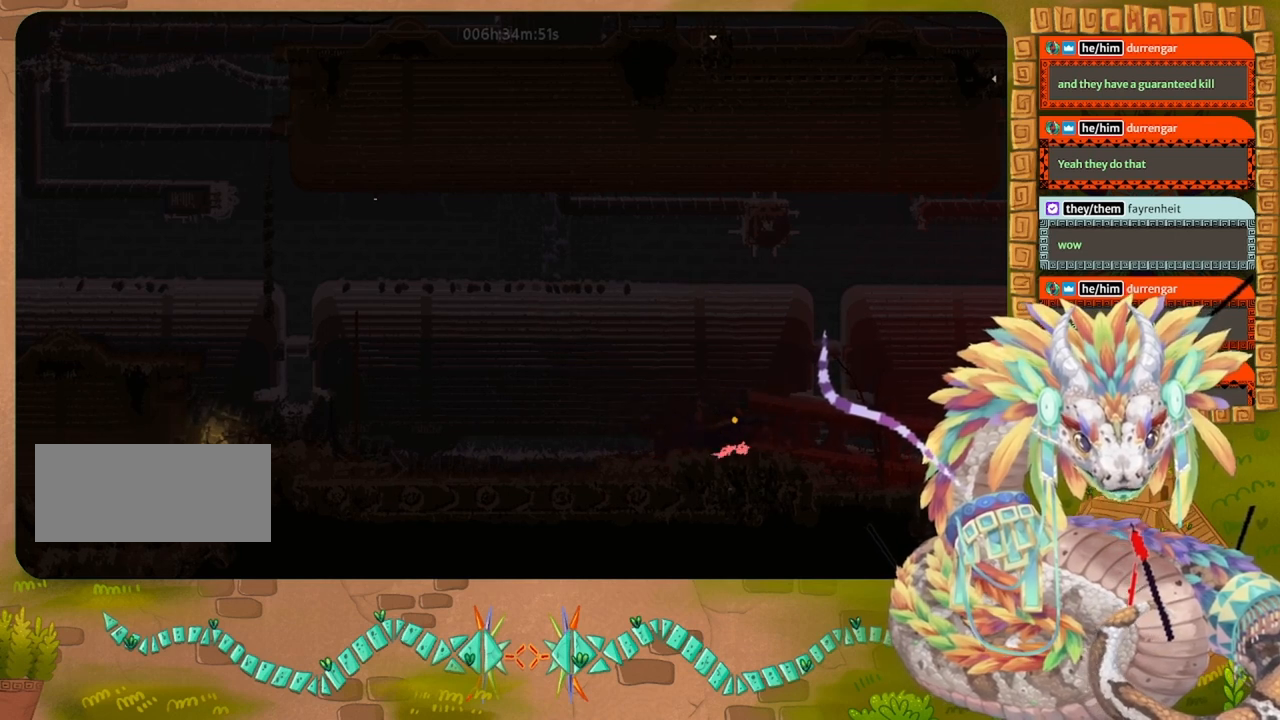
{"keys": [], "events": [[33, "jump", "down"], [33, "throw", "down"], [67, "jump", "up"], [100, "grab", "up"], [100, "left", "up"], [167, "left", "down"], [200, "grab", "down"], [367, "throw", "up"], [433, "up", "up"], [467, "grab", "up"], [467, "left", "up"]]}
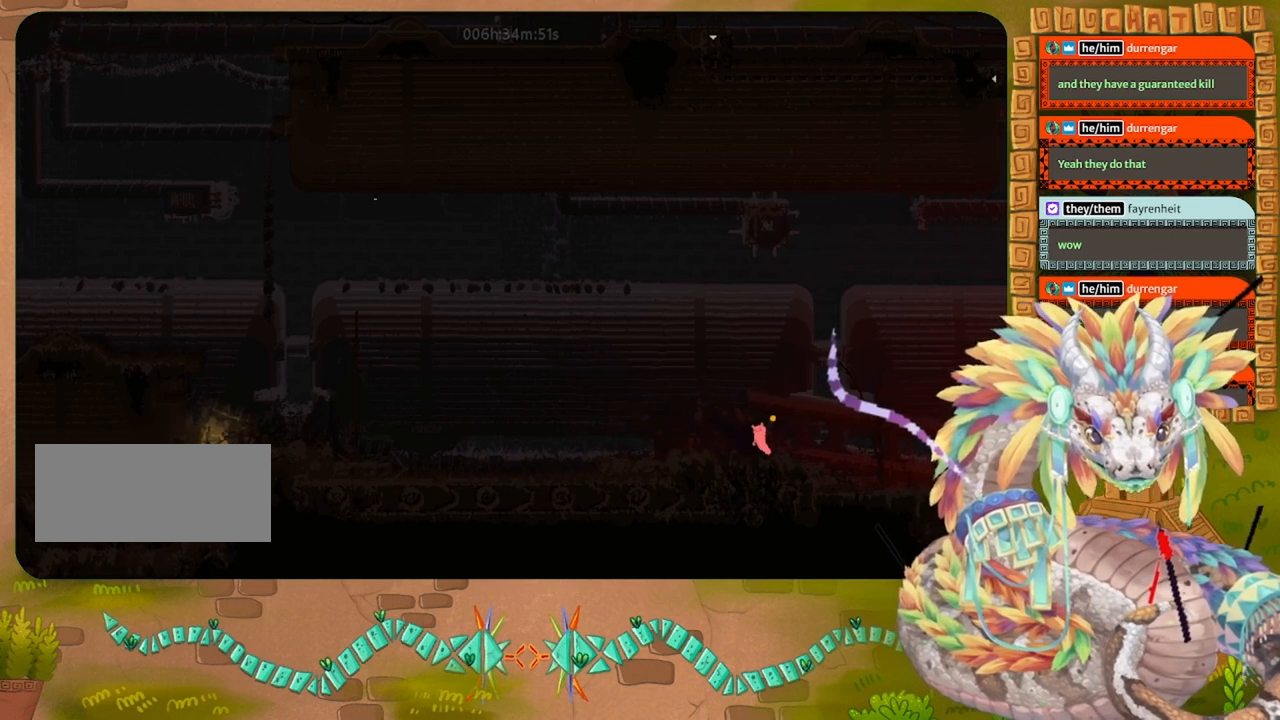
{"keys": [], "events": []}
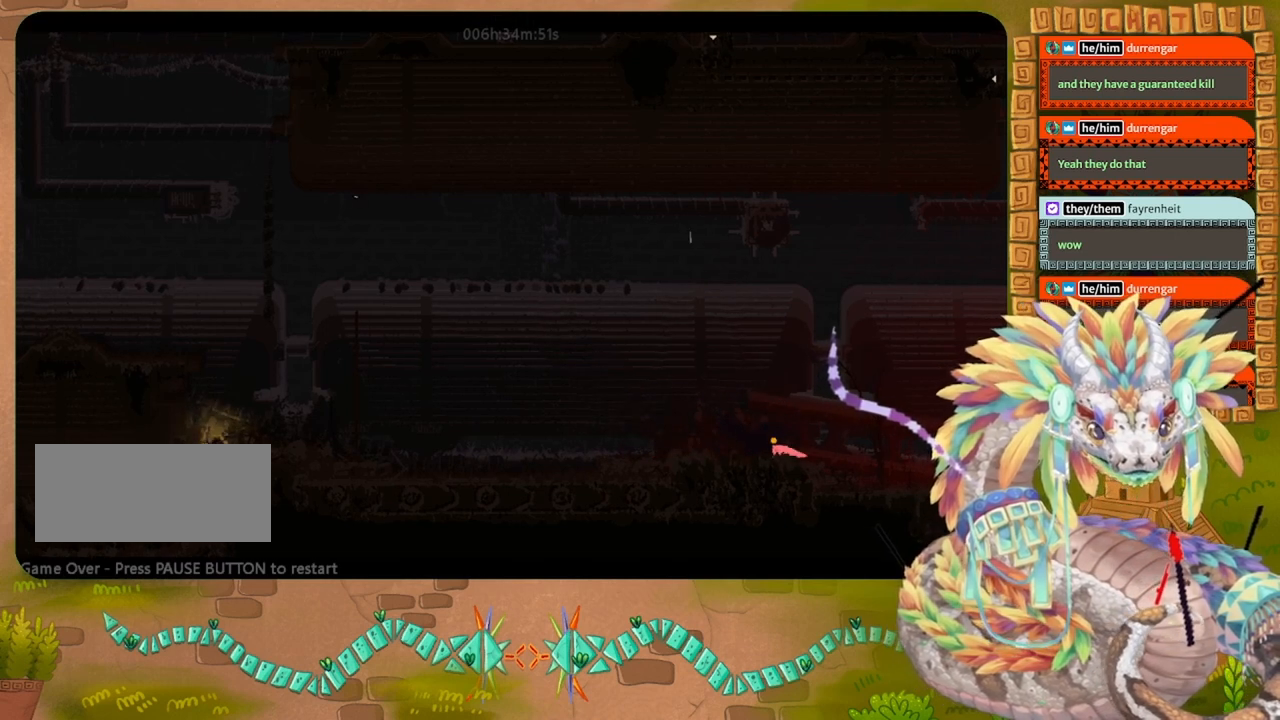
{"keys": [], "events": []}
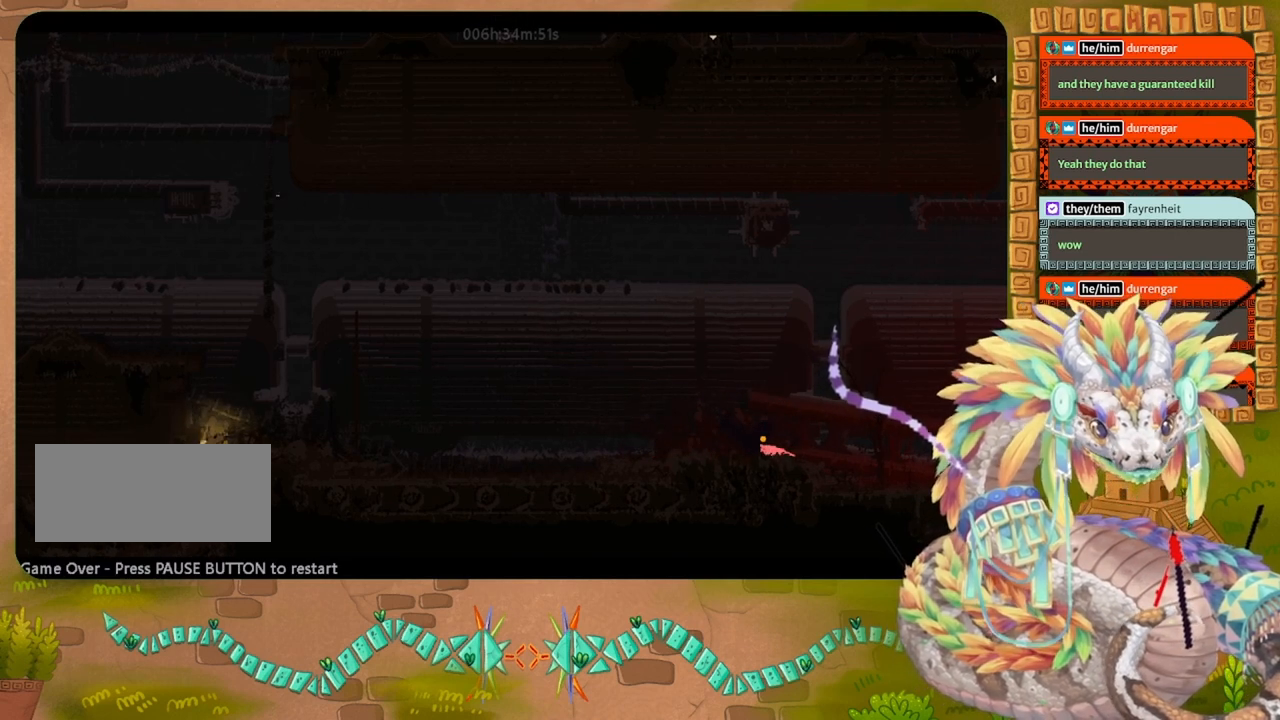
{"keys": [], "events": []}